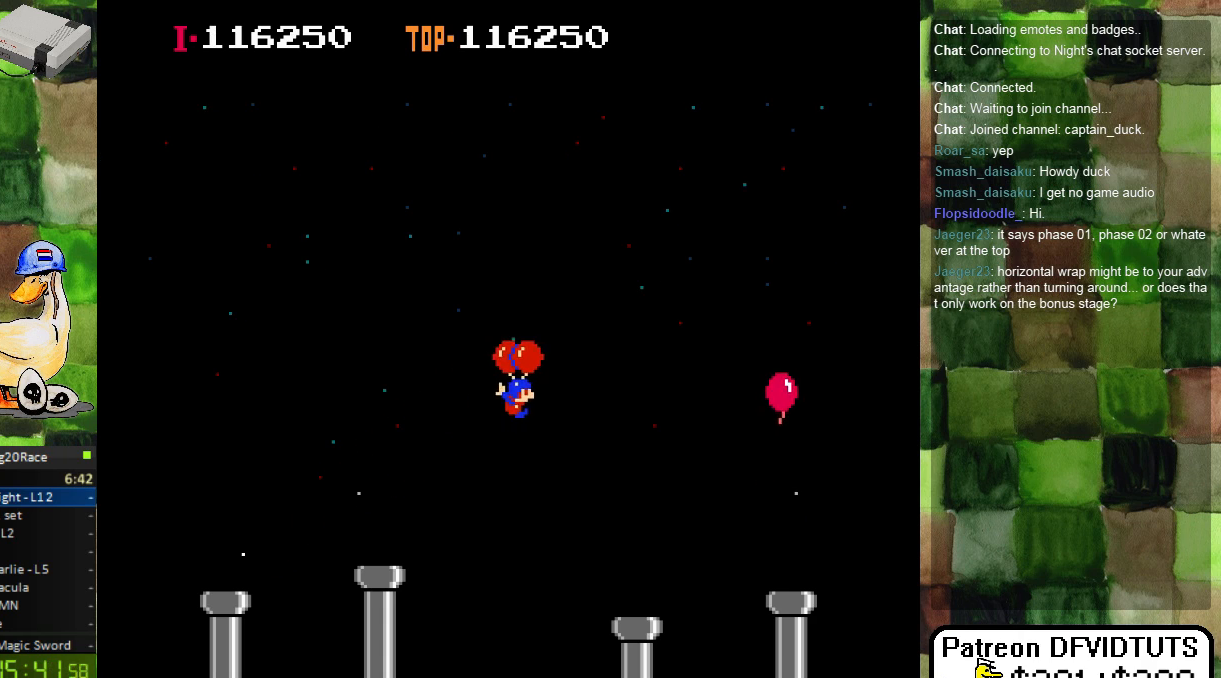
Gameplay with a controller (Nintendo layout); each line is a JSON object with the inputs held at the frame after it (dt_ms = milliseconds from this image to that frame). "events" lists button and stick changes between this image and that frame as [ms after this image, input, new state], when the widget could be followed in between. Not read: L3 R3.
{"dt_ms": 500, "buttons": ["DPAD_RIGHT"], "events": [[67, "A", "down"], [167, "A", "up"]]}
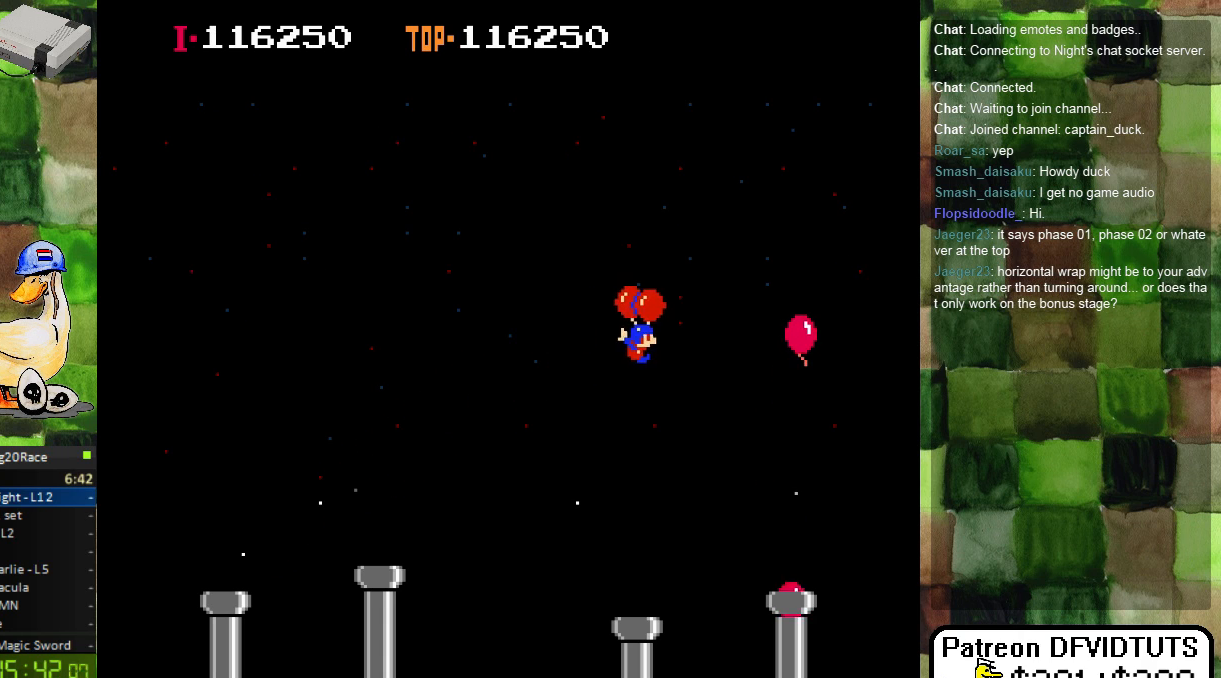
{"dt_ms": 500, "buttons": ["DPAD_RIGHT"], "events": [[67, "A", "down"], [150, "A", "up"]]}
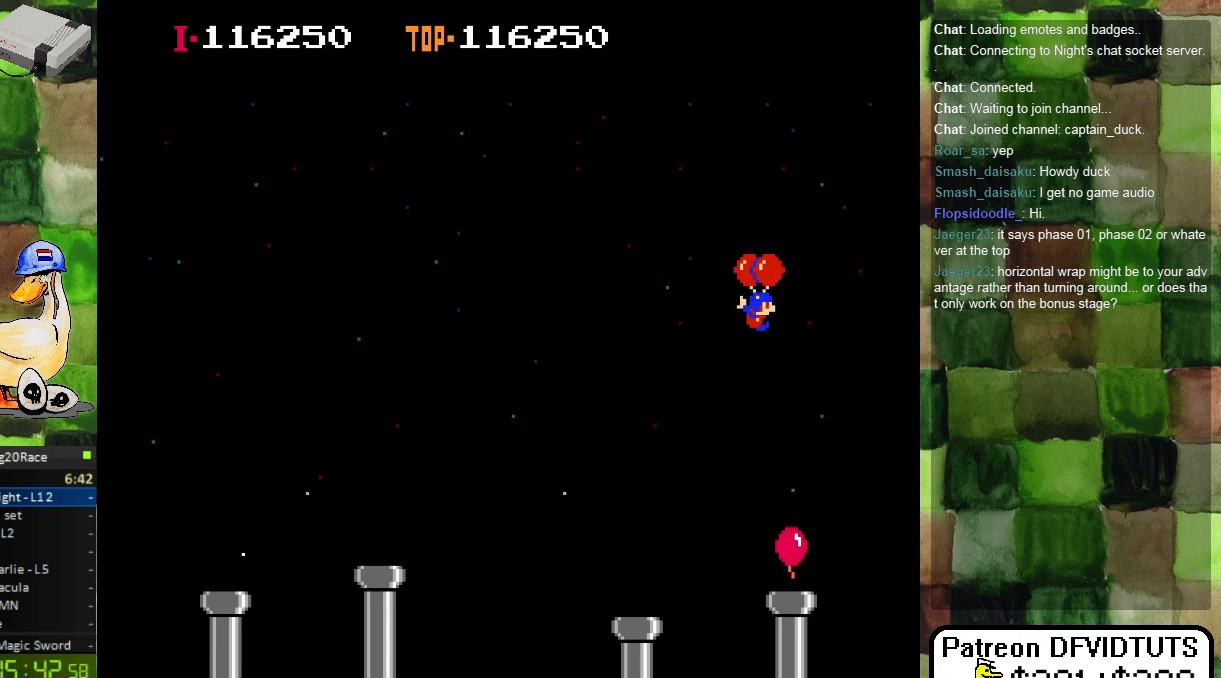
{"dt_ms": 500, "buttons": ["DPAD_RIGHT"]}
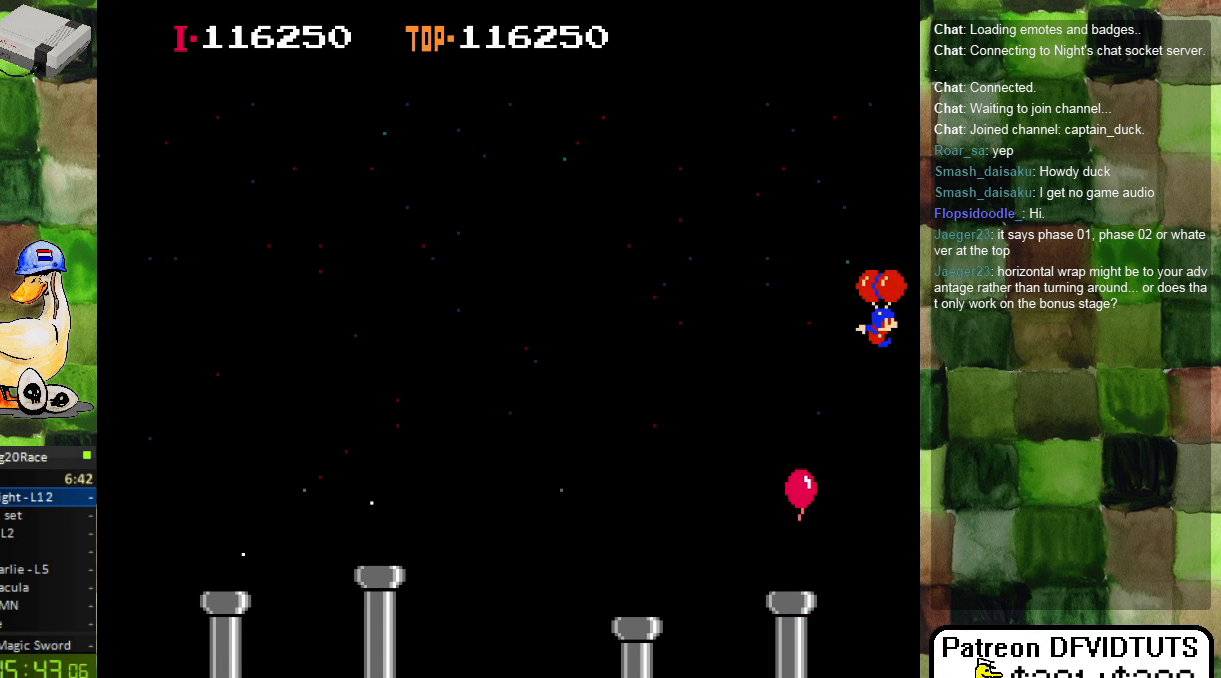
{"dt_ms": 500, "buttons": ["DPAD_RIGHT"], "events": [[17, "A", "down"], [117, "A", "up"], [200, "A", "down"], [283, "A", "up"], [383, "A", "down"], [467, "A", "up"]]}
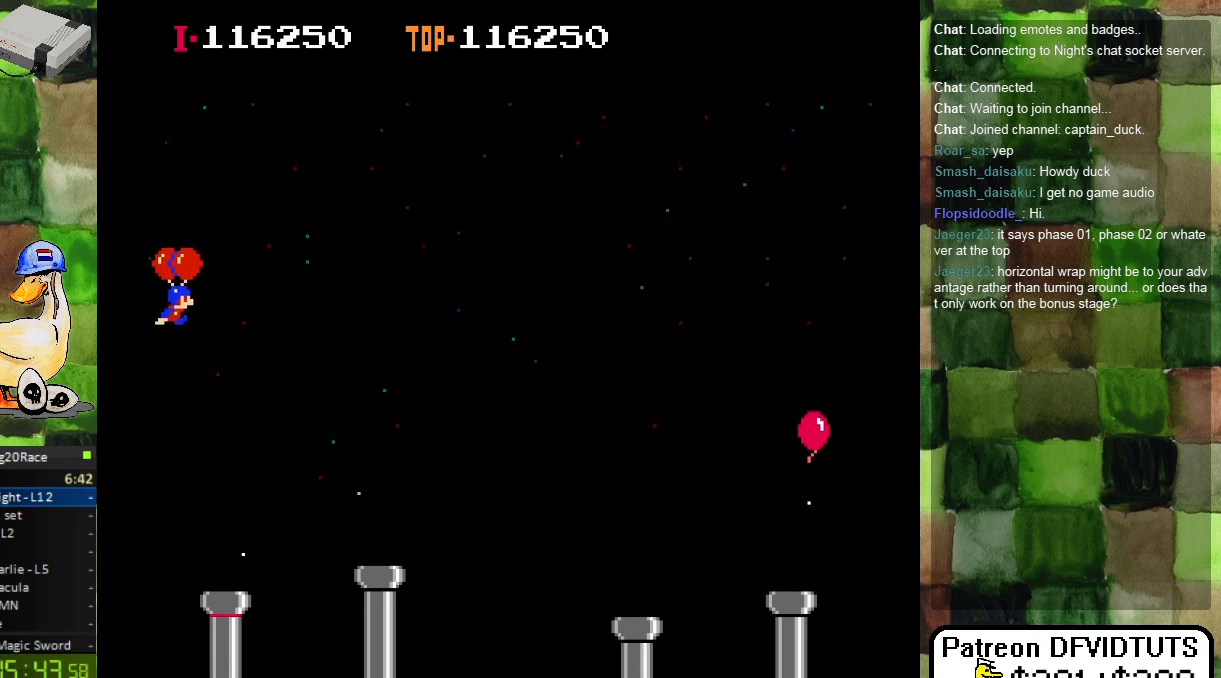
{"dt_ms": 500, "buttons": ["DPAD_RIGHT"], "events": [[100, "A", "down"], [200, "A", "up"]]}
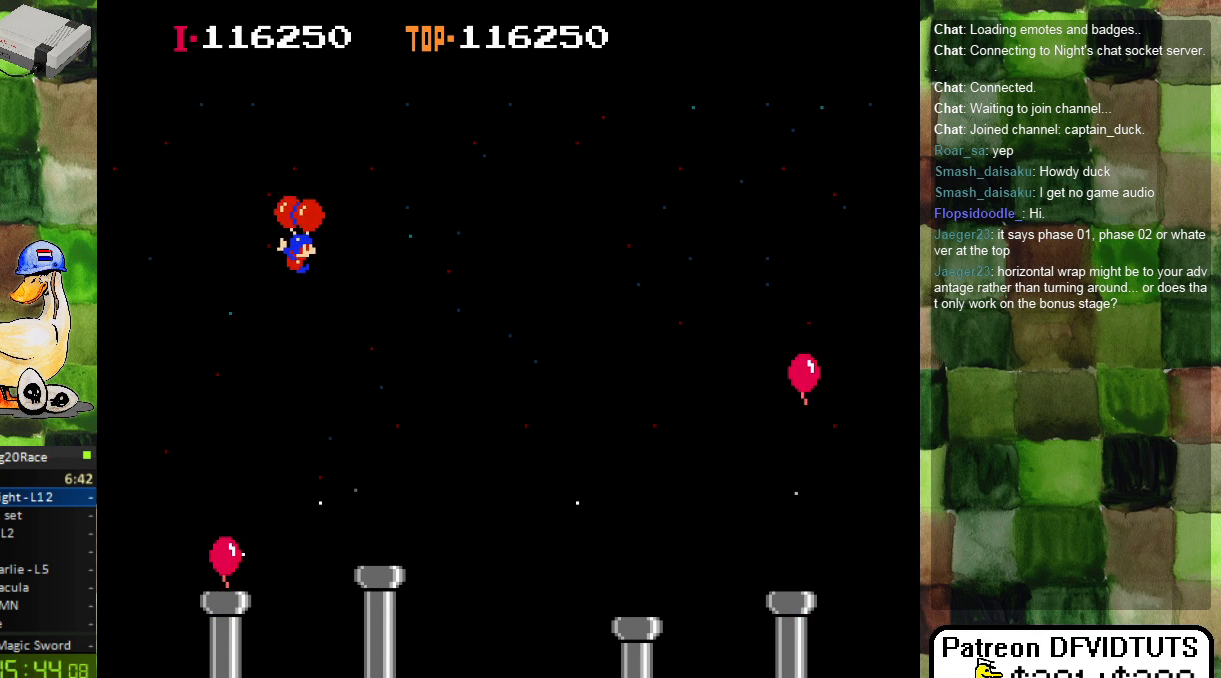
{"dt_ms": 500, "buttons": ["DPAD_RIGHT"], "events": [[167, "A", "down"], [267, "A", "up"], [367, "A", "down"], [433, "A", "up"]]}
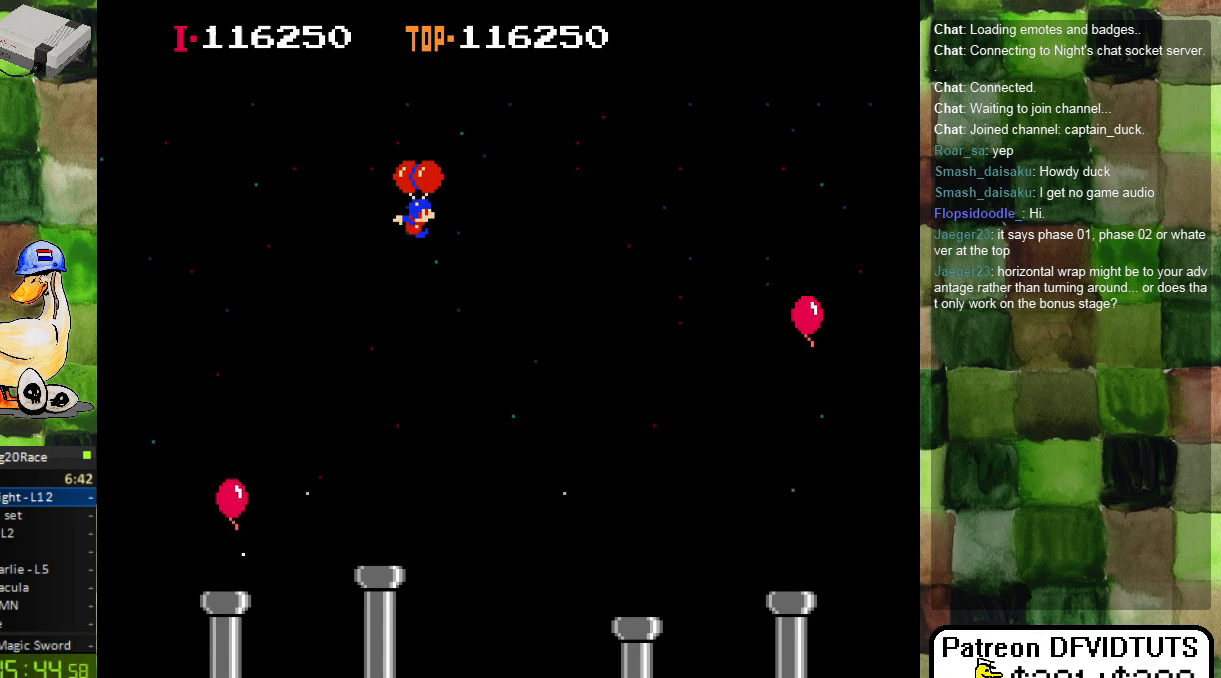
{"dt_ms": 1000, "buttons": ["DPAD_RIGHT"]}
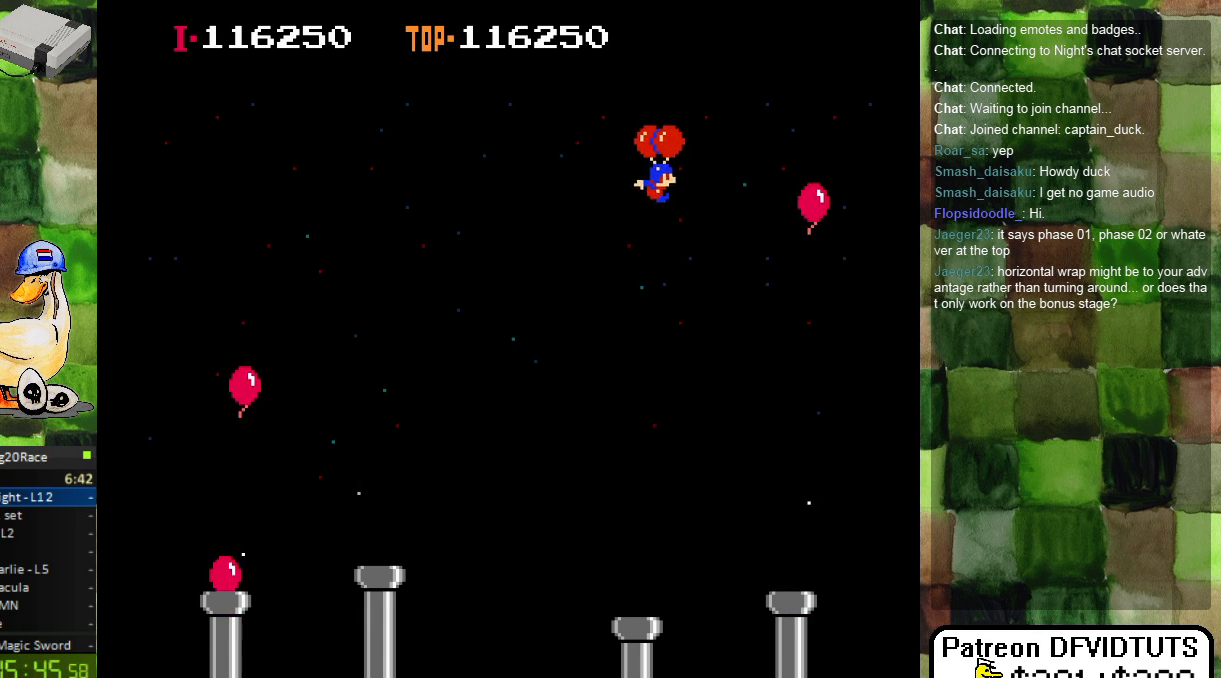
{"dt_ms": 500, "buttons": ["DPAD_RIGHT"], "events": []}
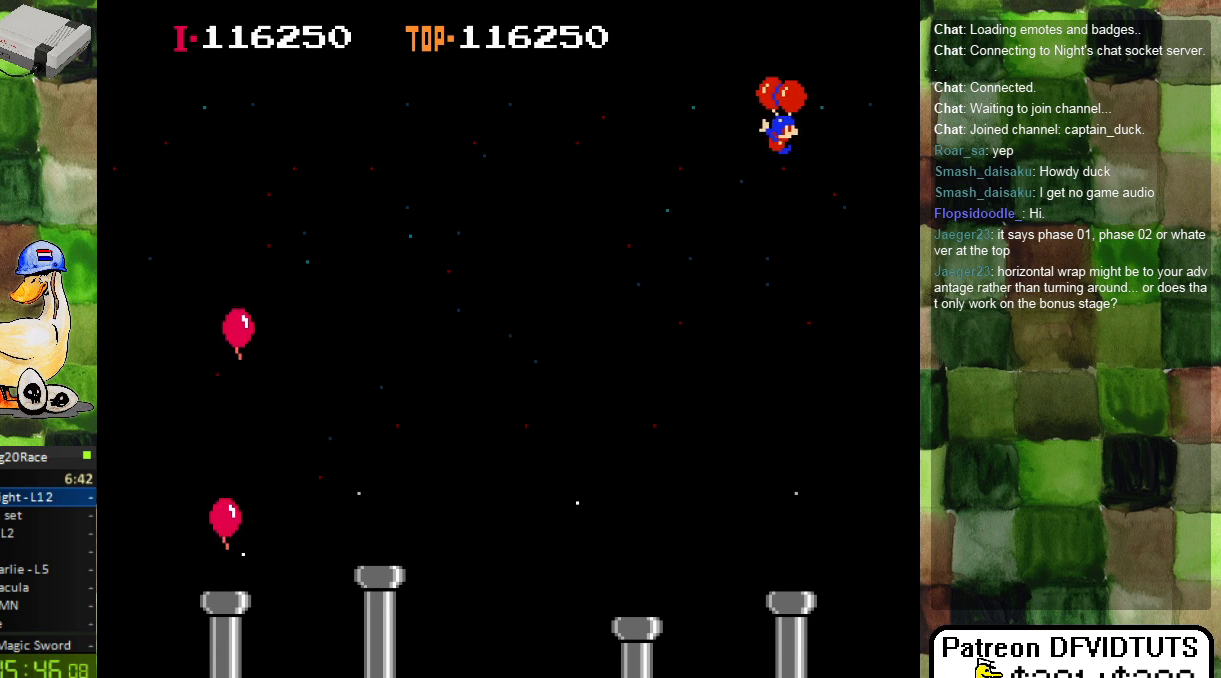
{"dt_ms": 500, "buttons": ["DPAD_RIGHT"], "events": [[333, "A", "down"], [450, "A", "up"]]}